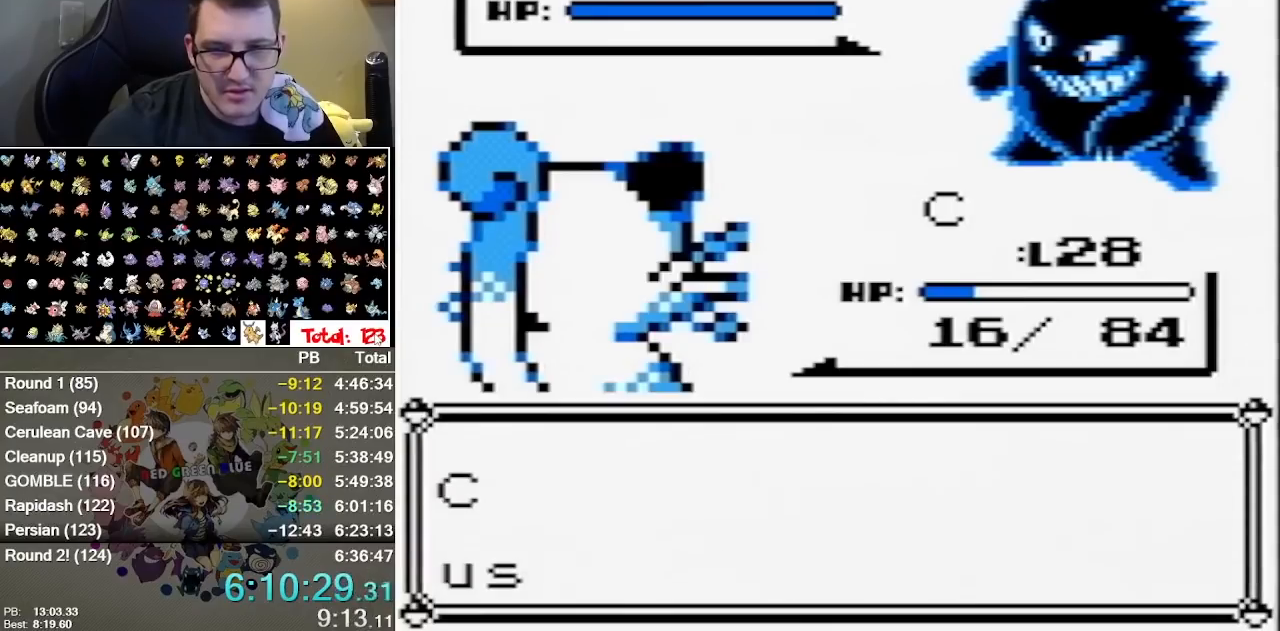
Gameplay with a controller (Nintendo layout); each line is a JSON object with the inputs held at the frame after it (dt_ms = milliseconds from this image to that frame). "events" lists button and stick changes between this image and that frame as [ms after this image, input, new state], when the widget could be followed in between. Not read: DPAD_LEFT DPAD_RIGHT DPAD_UP L1 L3 R1 R3 START.
{"dt_ms": 500, "buttons": ["A"], "events": [[117, "A", "down"], [167, "B", "down"], [300, "A", "up"], [367, "A", "down"], [433, "A", "up"], [500, "A", "down"], [500, "B", "up"]]}
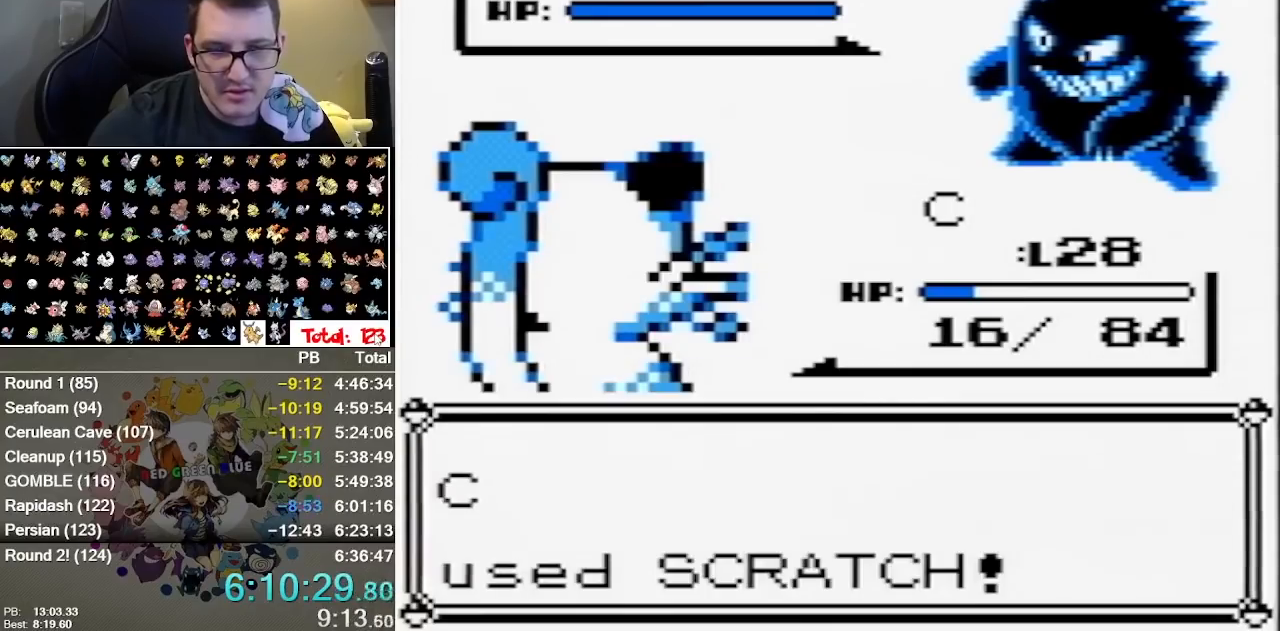
{"dt_ms": 500, "buttons": ["A", "B"], "events": [[83, "A", "up"], [83, "B", "down"], [250, "A", "down"], [350, "A", "up"], [417, "A", "down"]]}
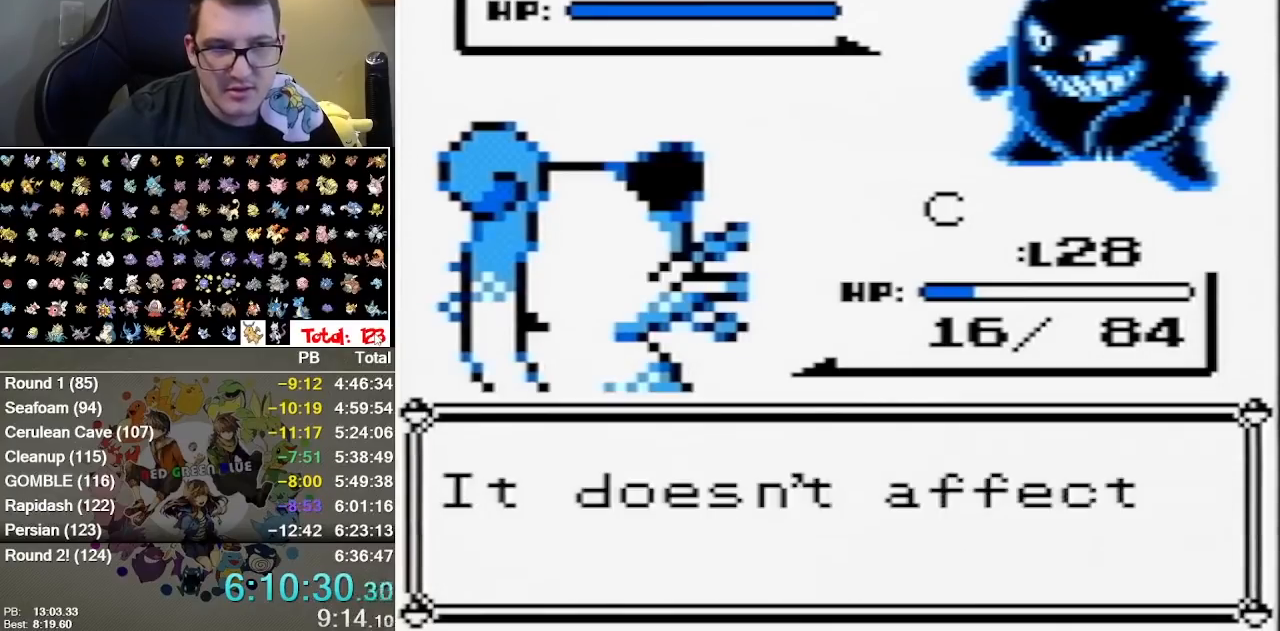
{"dt_ms": 500, "buttons": ["B"], "events": [[100, "A", "up"], [383, "A", "down"], [483, "A", "up"]]}
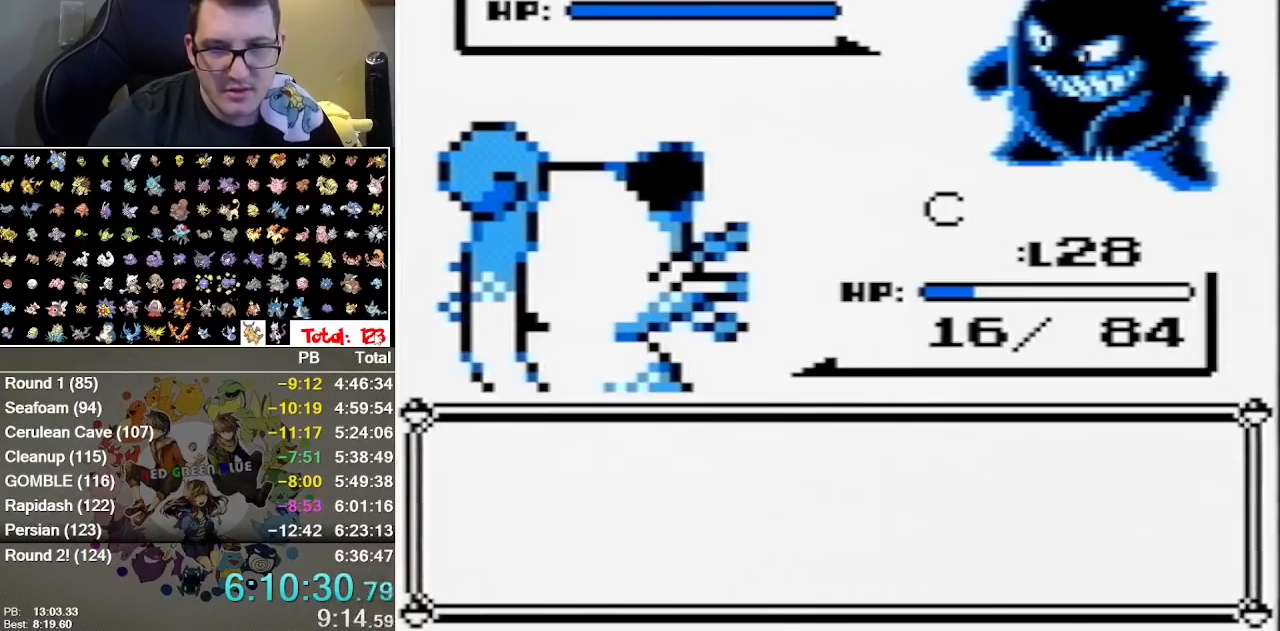
{"dt_ms": 500, "buttons": ["B"], "events": [[117, "A", "down"], [183, "A", "up"], [233, "A", "down"], [333, "A", "up"], [400, "A", "down"], [467, "A", "up"]]}
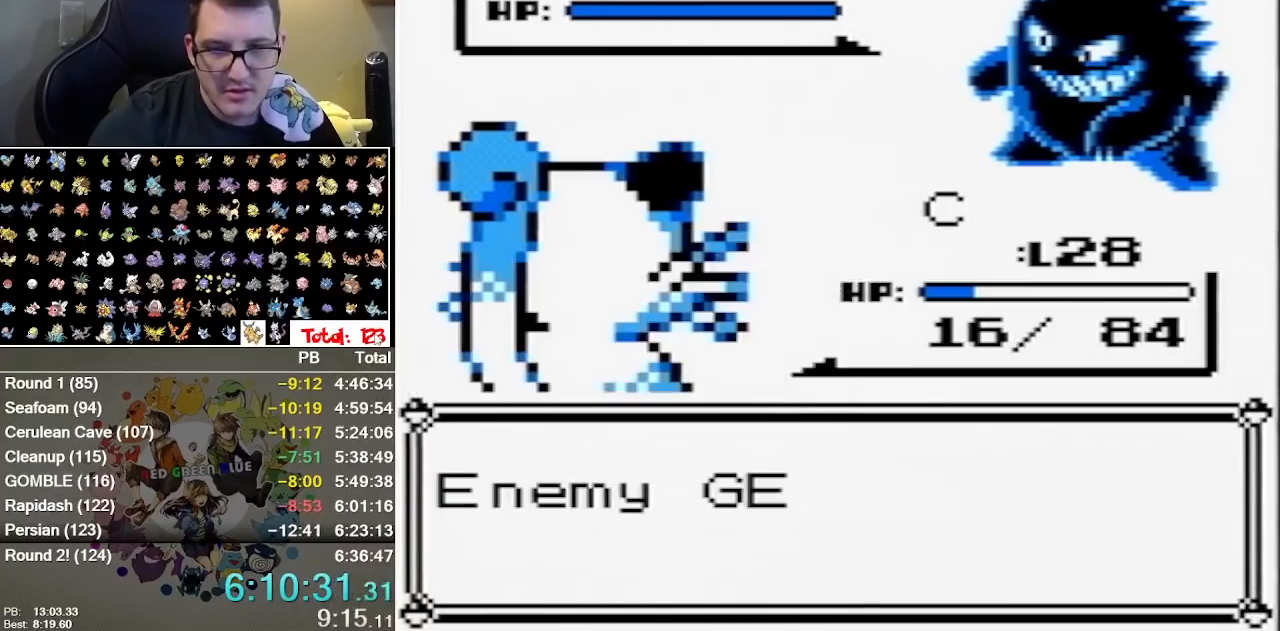
{"dt_ms": 500, "buttons": ["A"], "events": [[67, "A", "down"], [67, "B", "up"], [117, "A", "up"], [183, "A", "down"], [250, "A", "up"], [250, "B", "down"], [317, "A", "down"], [383, "A", "up"], [450, "A", "down"], [450, "B", "up"]]}
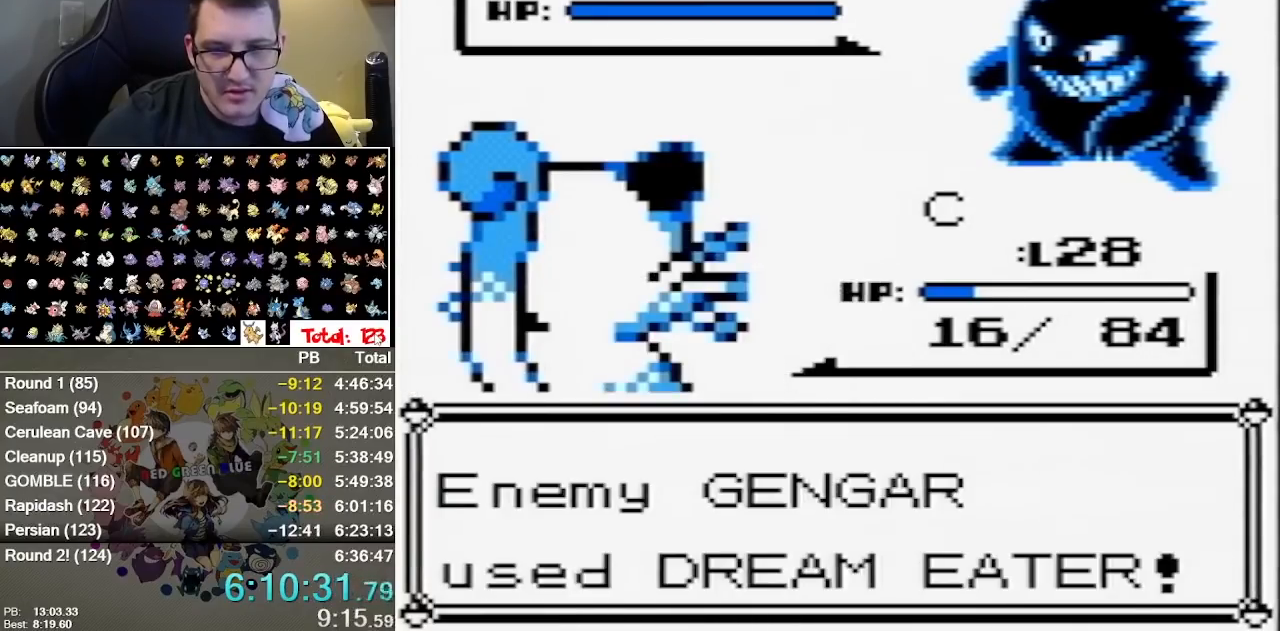
{"dt_ms": 1000, "buttons": ["B"], "events": [[17, "A", "up"], [33, "B", "down"], [67, "A", "down"], [100, "B", "up"], [167, "B", "down"], [233, "B", "up"], [333, "B", "down"], [517, "B", "up"], [583, "B", "down"], [650, "B", "up"], [717, "B", "down"], [783, "B", "up"], [833, "A", "up"], [833, "B", "down"], [900, "A", "down"], [900, "B", "up"], [967, "A", "up"], [967, "B", "down"]]}
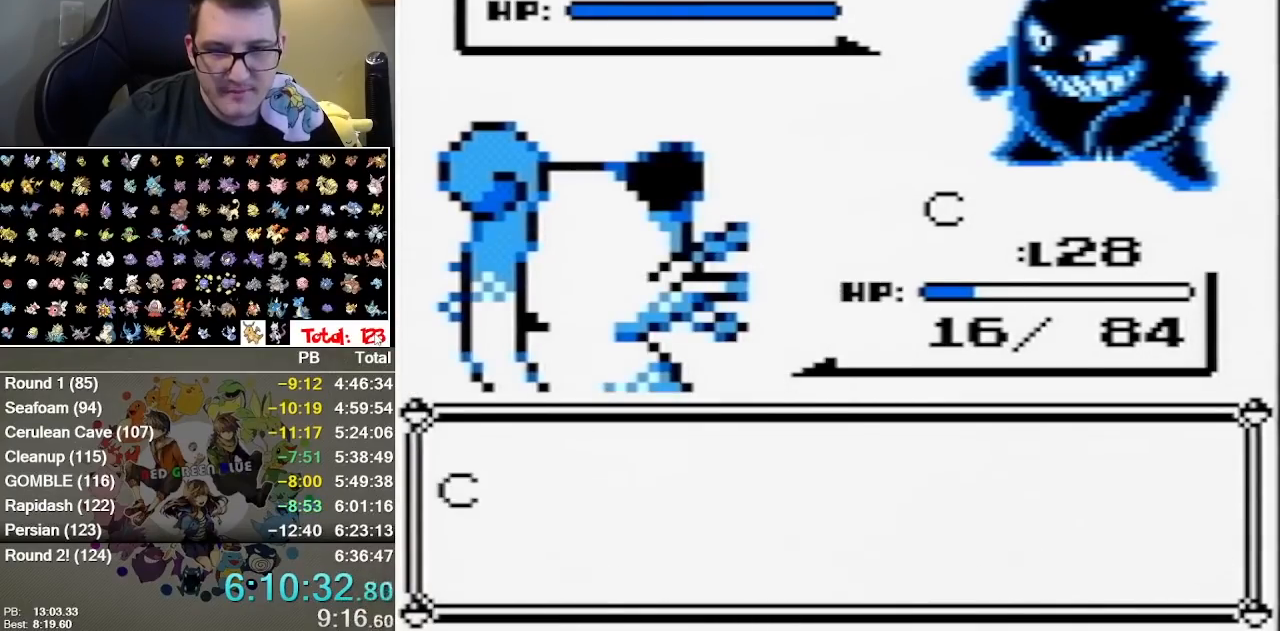
{"dt_ms": 500, "buttons": ["A"], "events": [[67, "A", "down"], [100, "B", "up"], [133, "A", "up"], [150, "B", "down"], [200, "A", "down"], [483, "B", "up"]]}
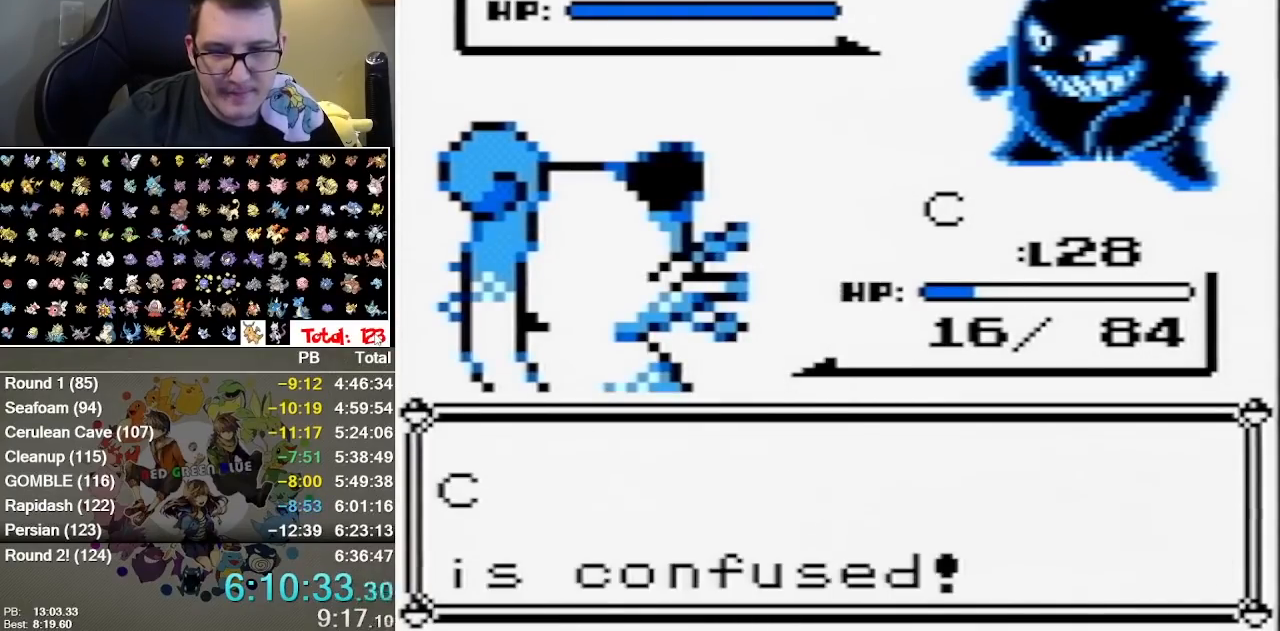
{"dt_ms": 500, "buttons": [], "events": [[50, "A", "up"], [50, "B", "down"], [200, "B", "up"]]}
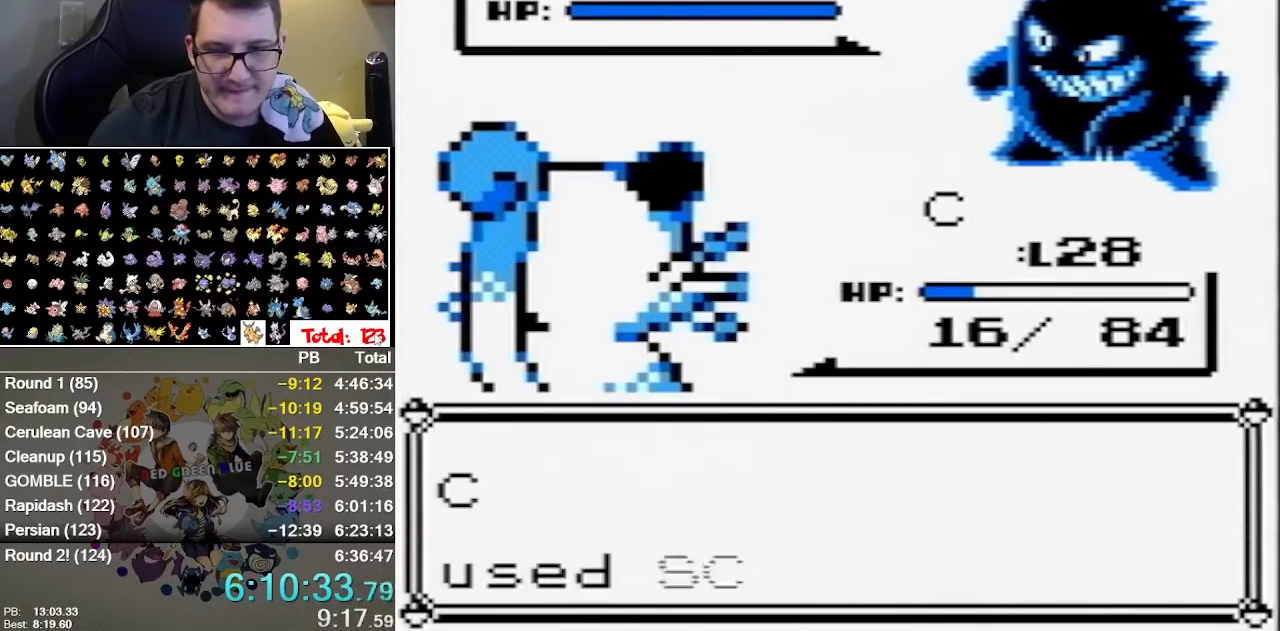
{"dt_ms": 500, "buttons": ["A"], "events": [[117, "A", "down"], [183, "B", "down"], [417, "A", "up"], [467, "A", "down"], [500, "B", "up"]]}
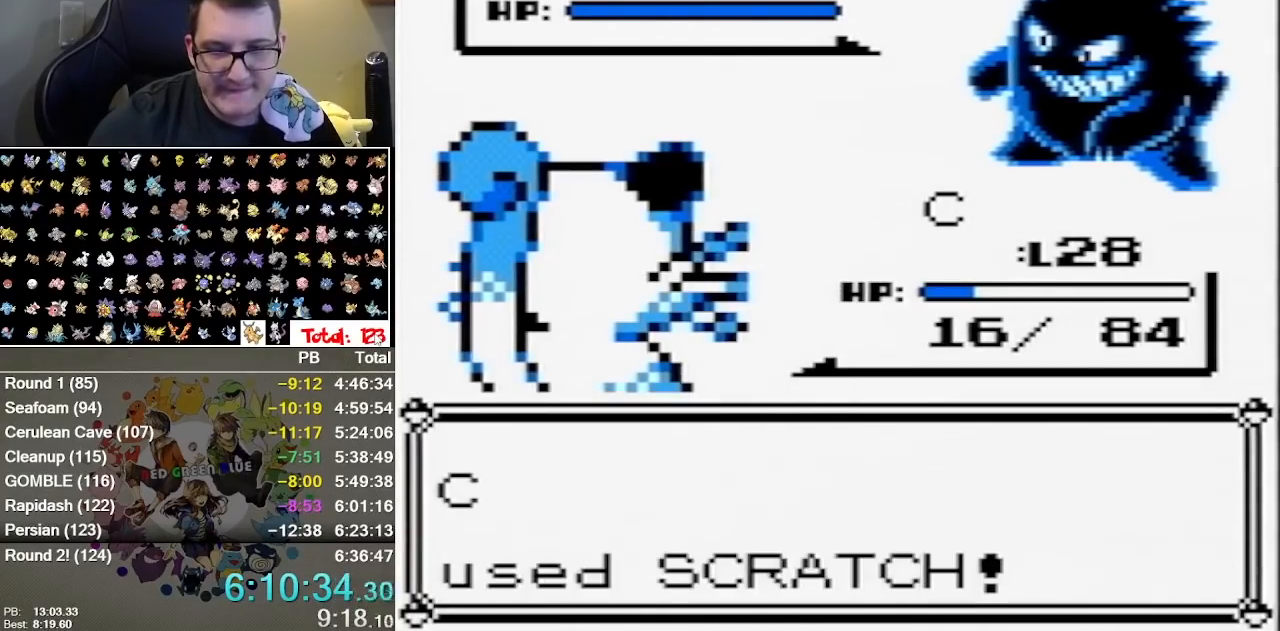
{"dt_ms": 500, "buttons": ["A"], "events": [[67, "A", "up"], [67, "B", "down"], [133, "A", "down"], [233, "A", "up"], [350, "B", "up"], [383, "A", "down"]]}
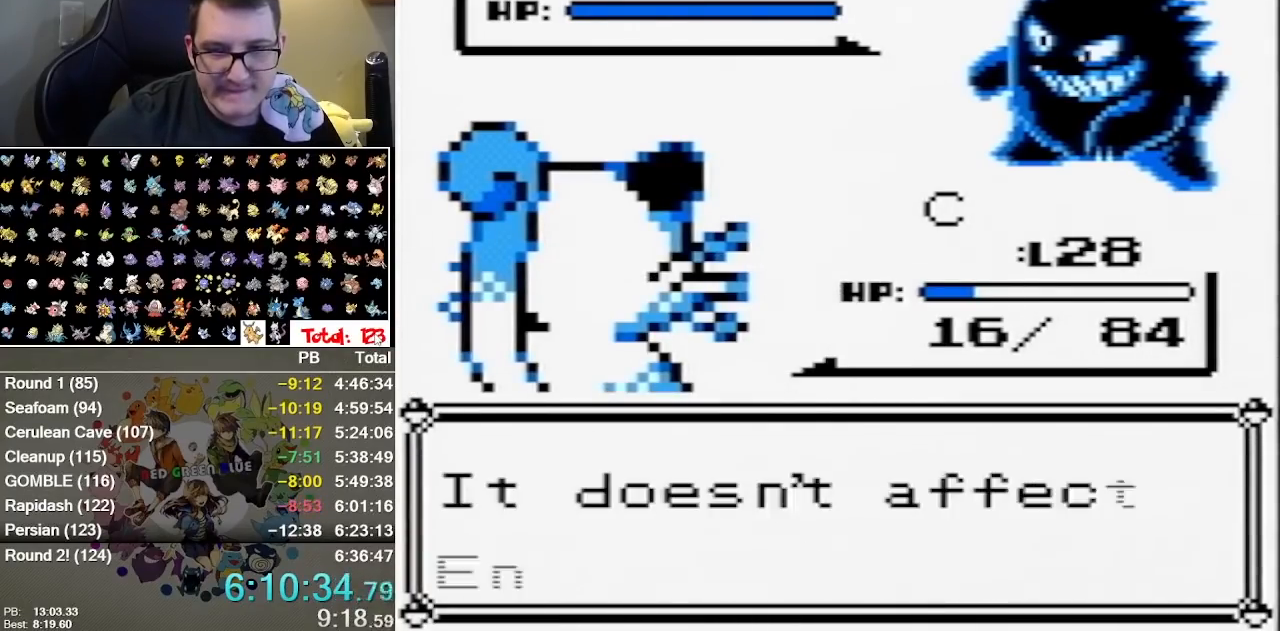
{"dt_ms": 500, "buttons": [], "events": [[17, "A", "up"], [83, "B", "down"], [183, "B", "up"], [217, "A", "down"], [333, "A", "up"], [400, "A", "down"], [500, "A", "up"]]}
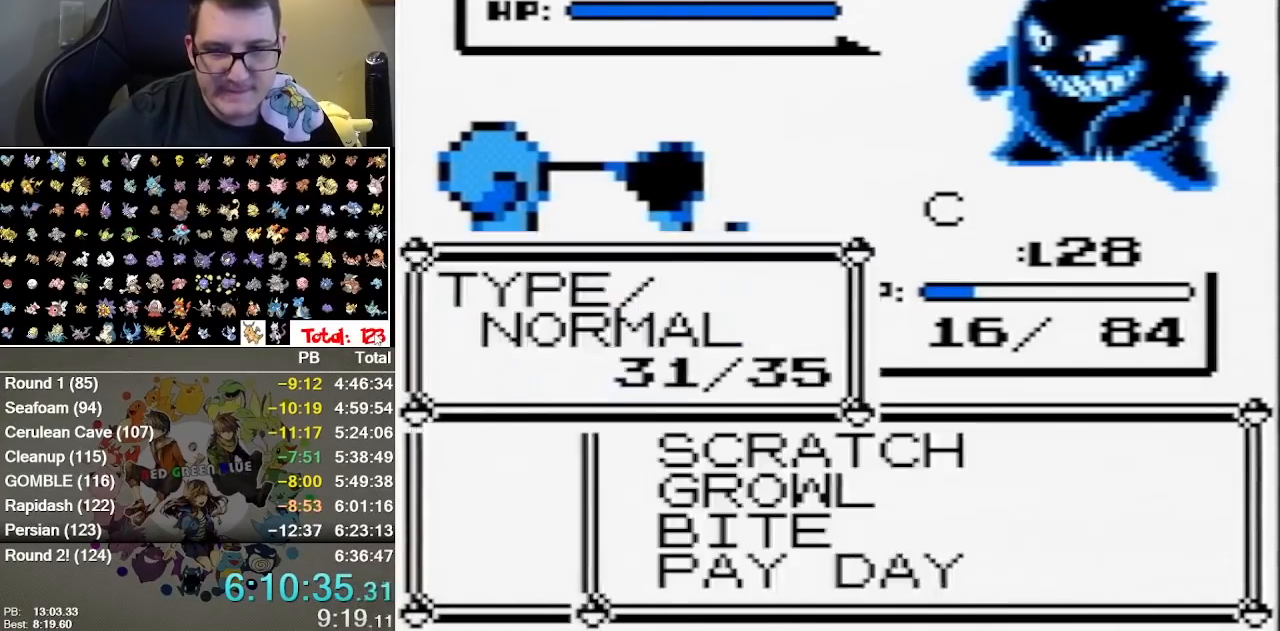
{"dt_ms": 500, "buttons": ["A"], "events": [[67, "A", "down"], [117, "A", "up"], [183, "A", "down"], [283, "A", "up"], [450, "A", "down"]]}
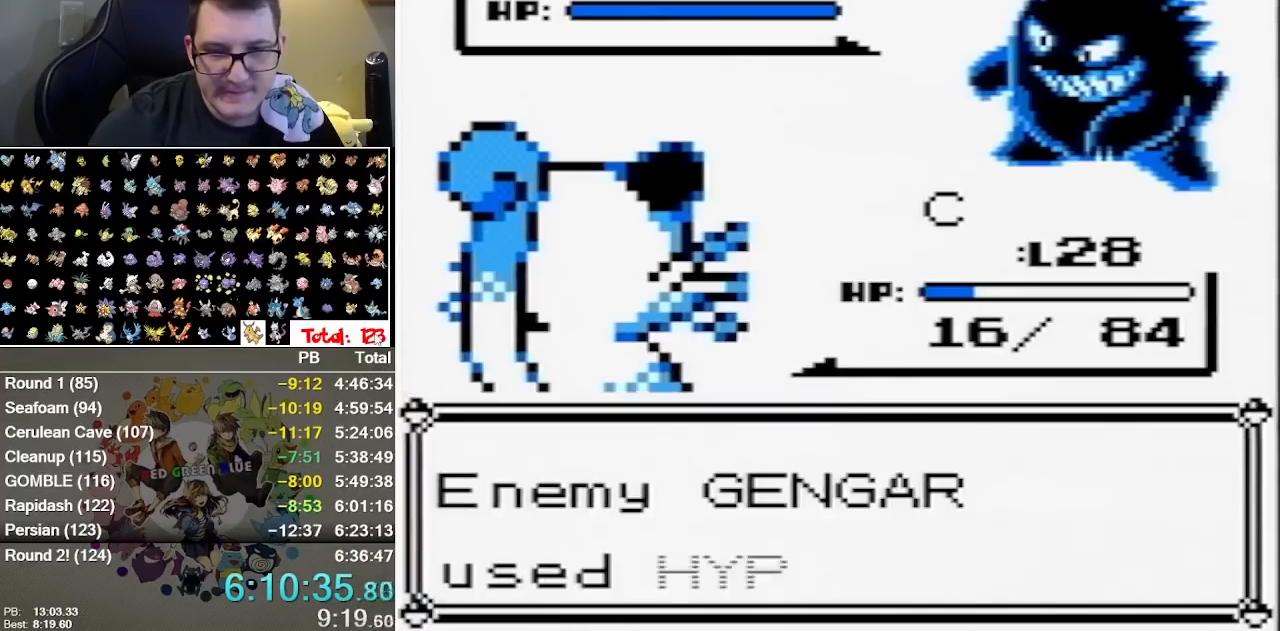
{"dt_ms": 500, "buttons": ["B"], "events": [[17, "A", "up"], [17, "B", "down"], [100, "A", "down"], [100, "B", "up"], [167, "A", "up"], [200, "B", "down"], [233, "A", "down"], [267, "B", "up"], [450, "A", "up"], [450, "B", "down"]]}
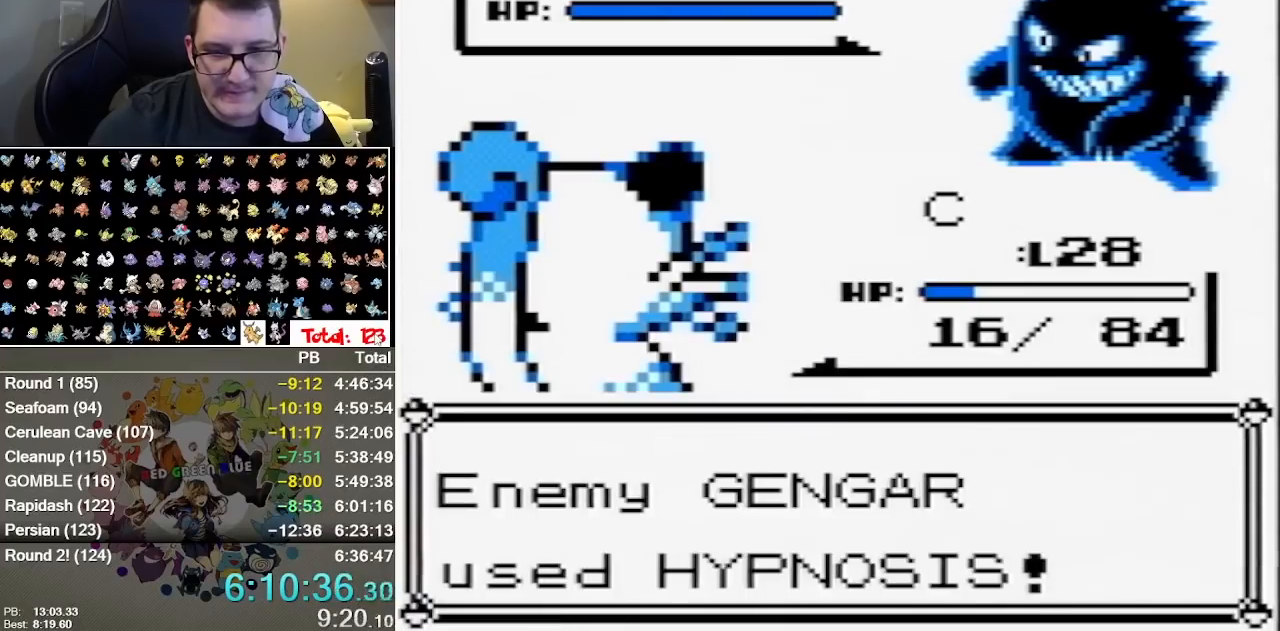
{"dt_ms": 1000, "buttons": [], "events": [[83, "B", "up"], [400, "A", "down"], [500, "B", "down"], [567, "B", "up"], [600, "A", "up"], [633, "B", "down"], [700, "A", "down"], [700, "B", "up"], [783, "A", "up"], [783, "B", "down"], [883, "B", "up"]]}
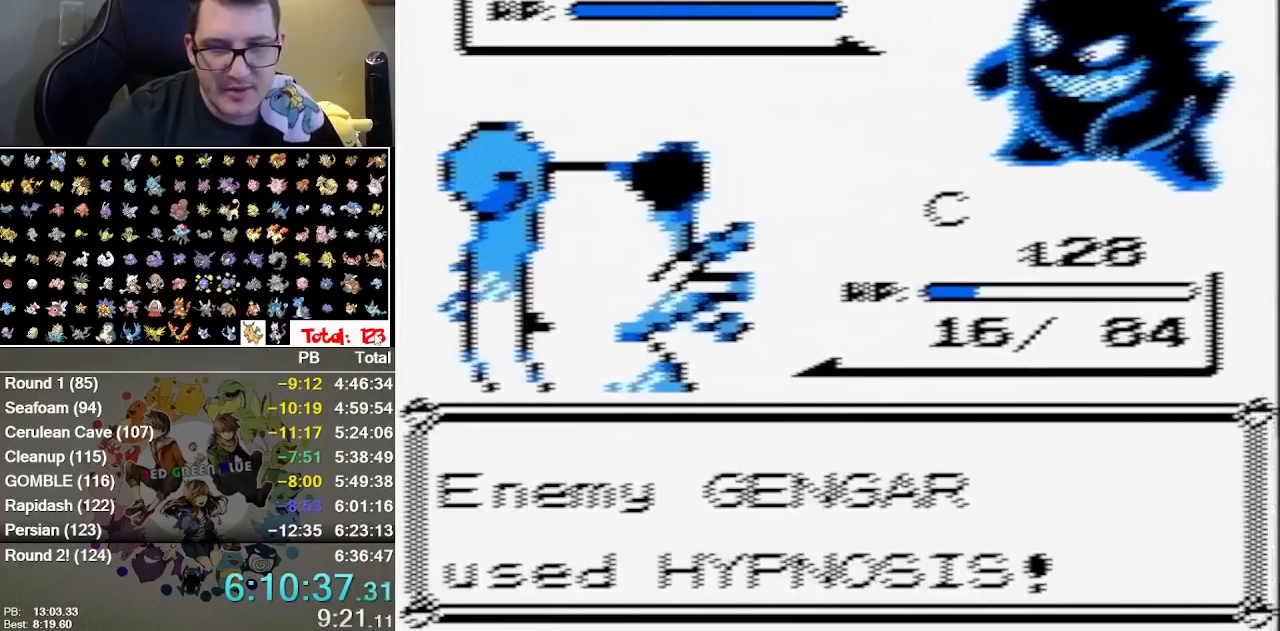
{"dt_ms": 500, "buttons": ["A"], "events": [[200, "A", "down"], [300, "A", "up"], [433, "A", "down"]]}
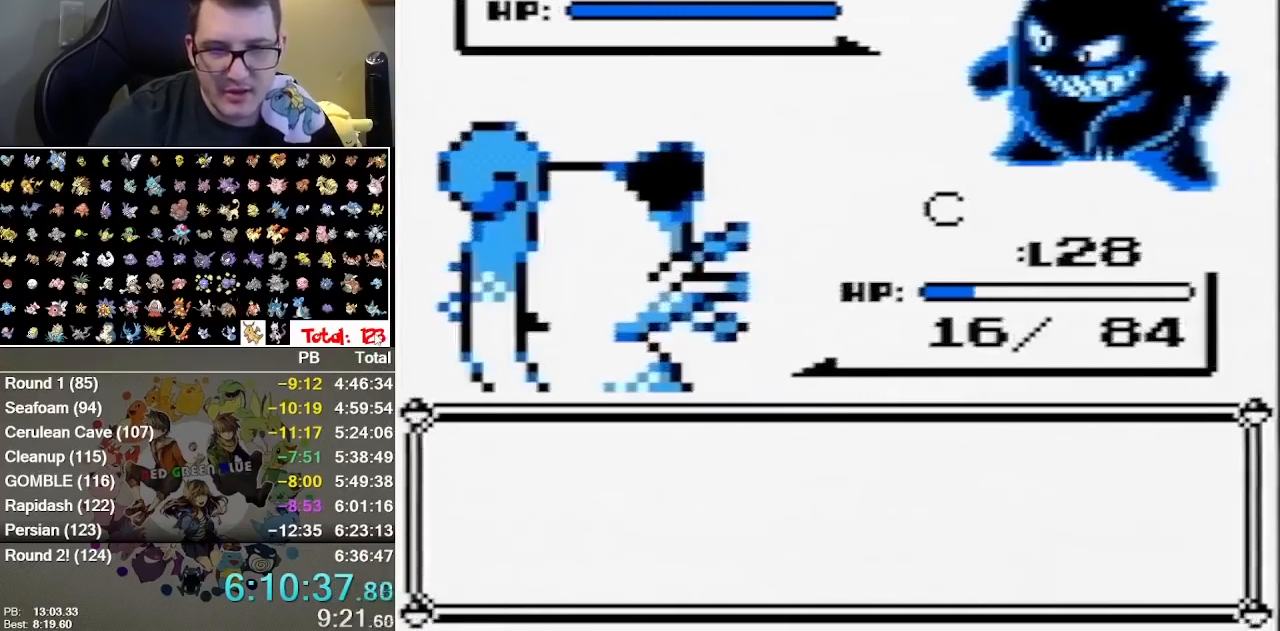
{"dt_ms": 500, "buttons": ["A", "B"], "events": [[17, "A", "up"], [117, "A", "down"], [217, "A", "up"], [217, "B", "down"], [317, "A", "down"], [317, "B", "up"], [383, "A", "up"], [383, "B", "down"], [433, "A", "down"], [433, "B", "up"], [500, "B", "down"]]}
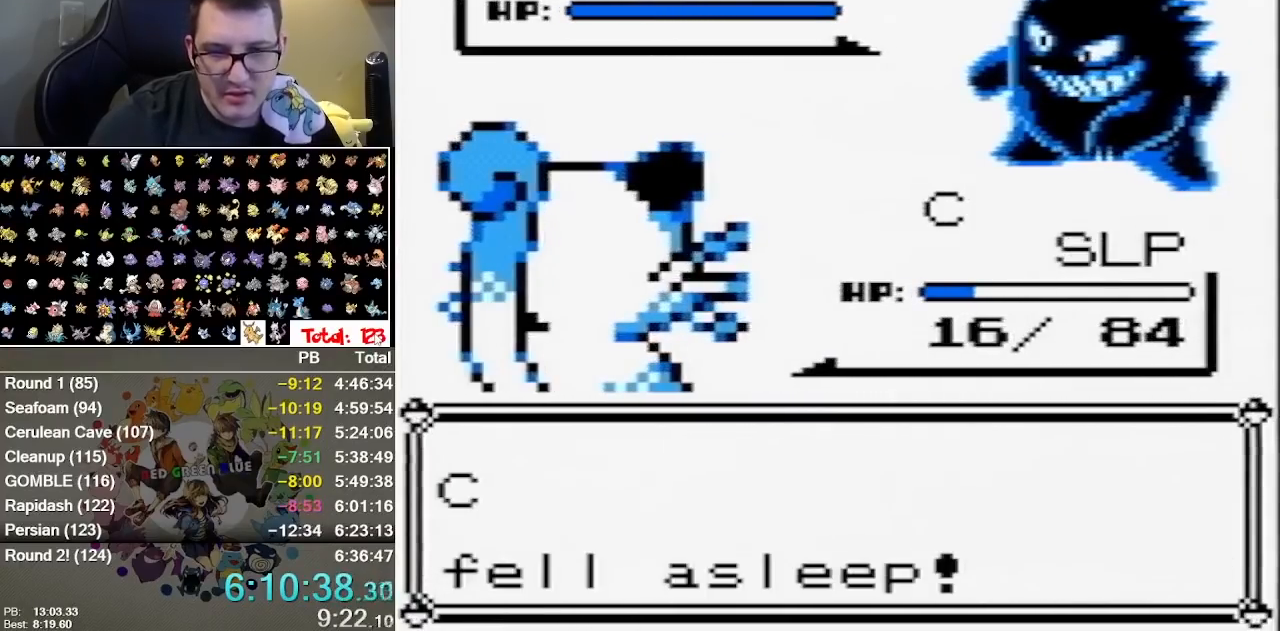
{"dt_ms": 500, "buttons": [], "events": [[33, "A", "up"], [67, "B", "up"], [100, "A", "down"], [167, "A", "up"], [233, "A", "down"], [300, "A", "up"], [300, "B", "down"], [350, "A", "down"], [350, "B", "up"], [417, "B", "down"], [450, "A", "up"], [483, "B", "up"]]}
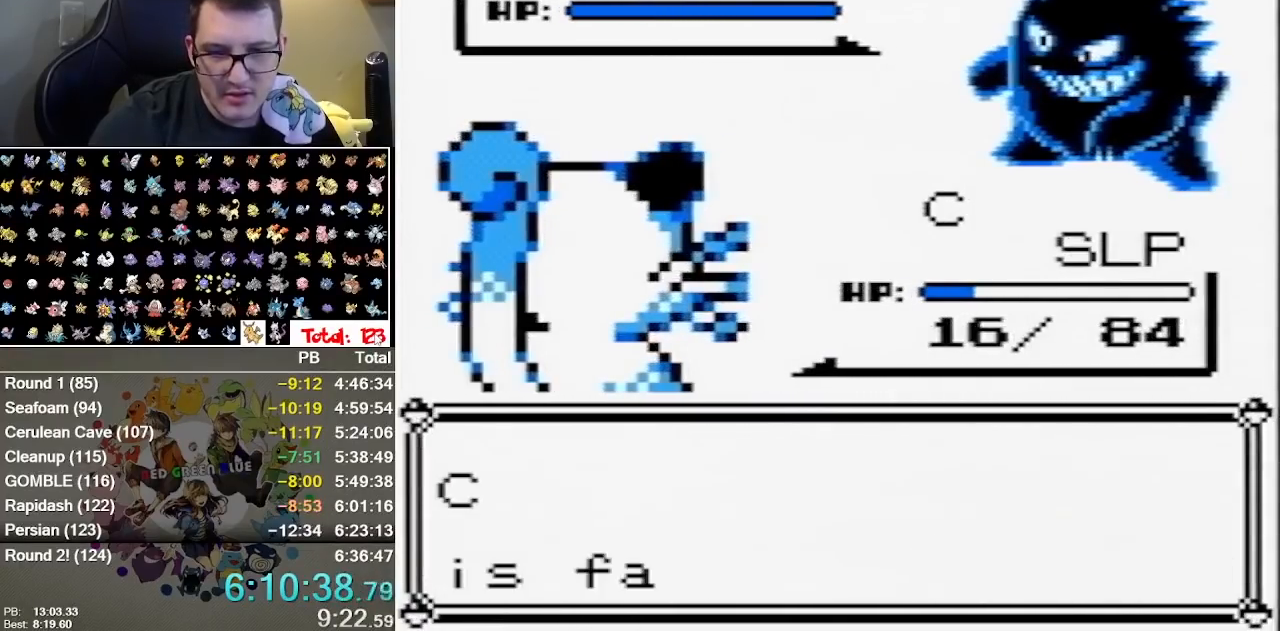
{"dt_ms": 500, "buttons": ["A"], "events": [[50, "A", "down"], [83, "B", "down"], [117, "A", "up"], [183, "A", "down"], [183, "B", "up"], [233, "A", "up"], [233, "B", "down"], [333, "A", "down"], [367, "B", "up"], [400, "A", "up"], [467, "A", "down"]]}
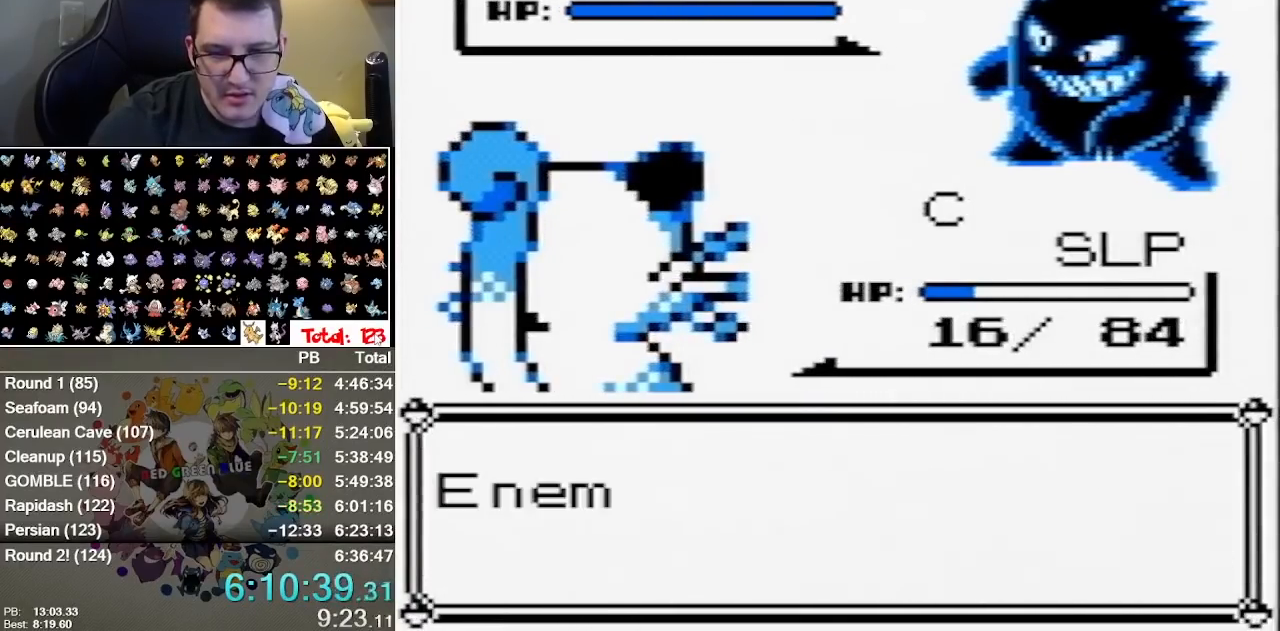
{"dt_ms": 500, "buttons": ["A"], "events": [[33, "A", "up"], [117, "A", "down"], [183, "A", "up"], [317, "A", "down"], [383, "A", "up"], [483, "A", "down"]]}
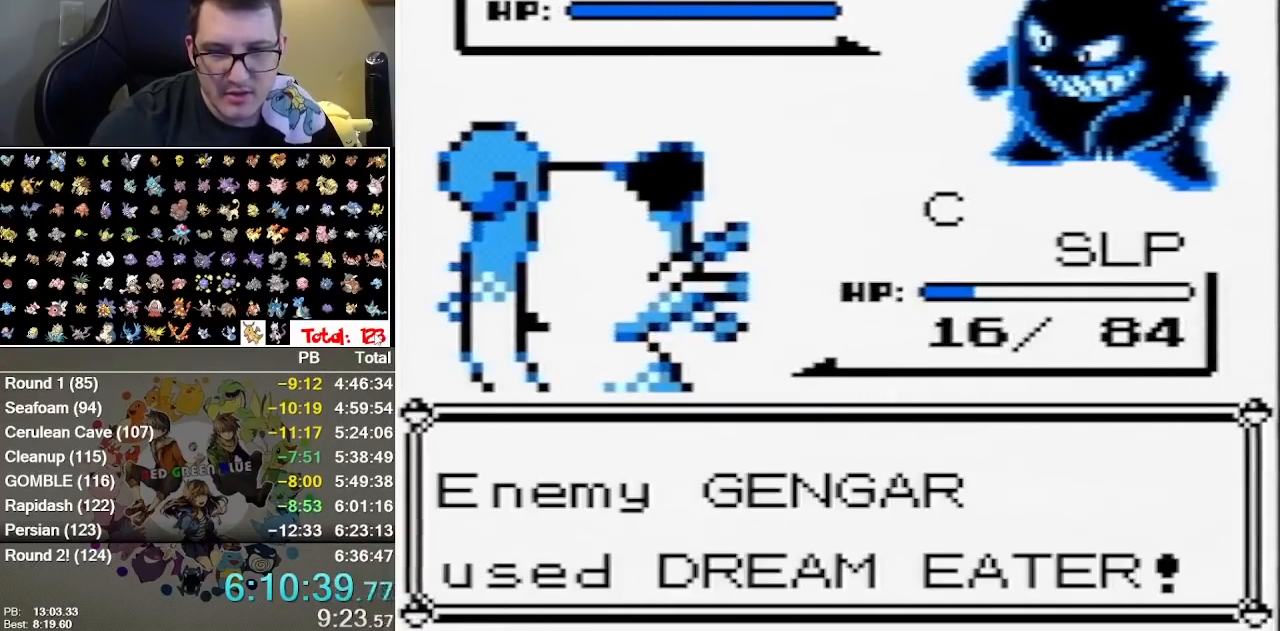
{"dt_ms": 500, "buttons": [], "events": [[33, "A", "up"], [100, "B", "down"], [133, "A", "down"], [200, "A", "up"], [300, "A", "down"], [333, "B", "up"], [400, "A", "up"]]}
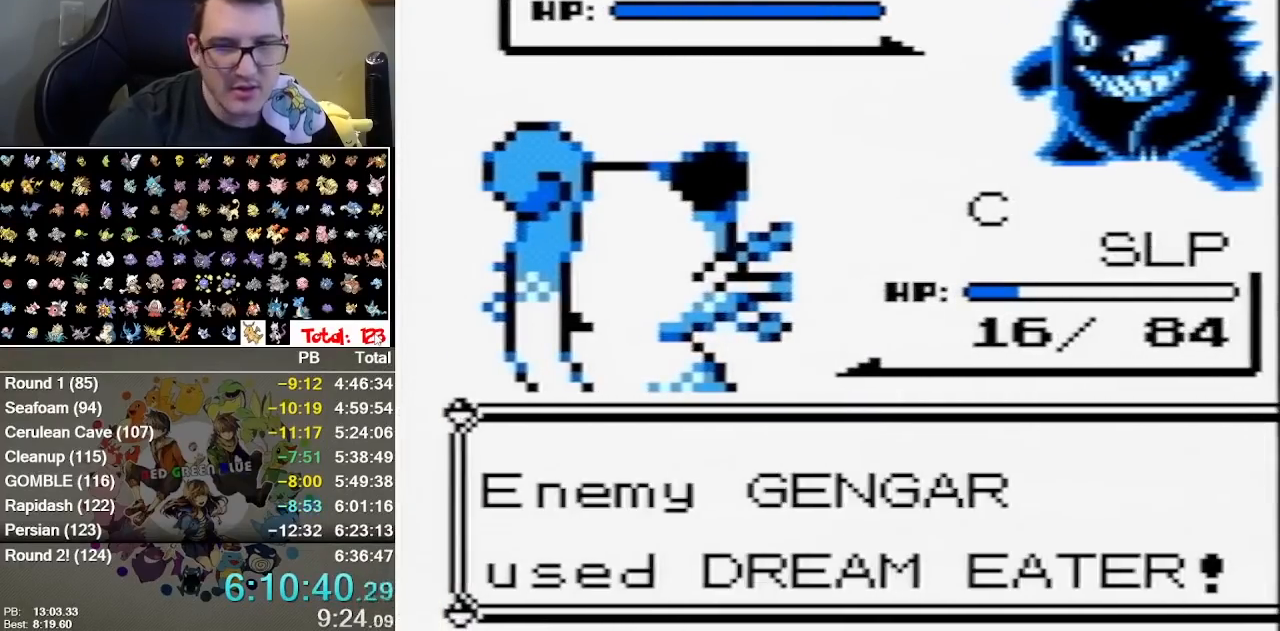
{"dt_ms": 500, "buttons": [], "events": []}
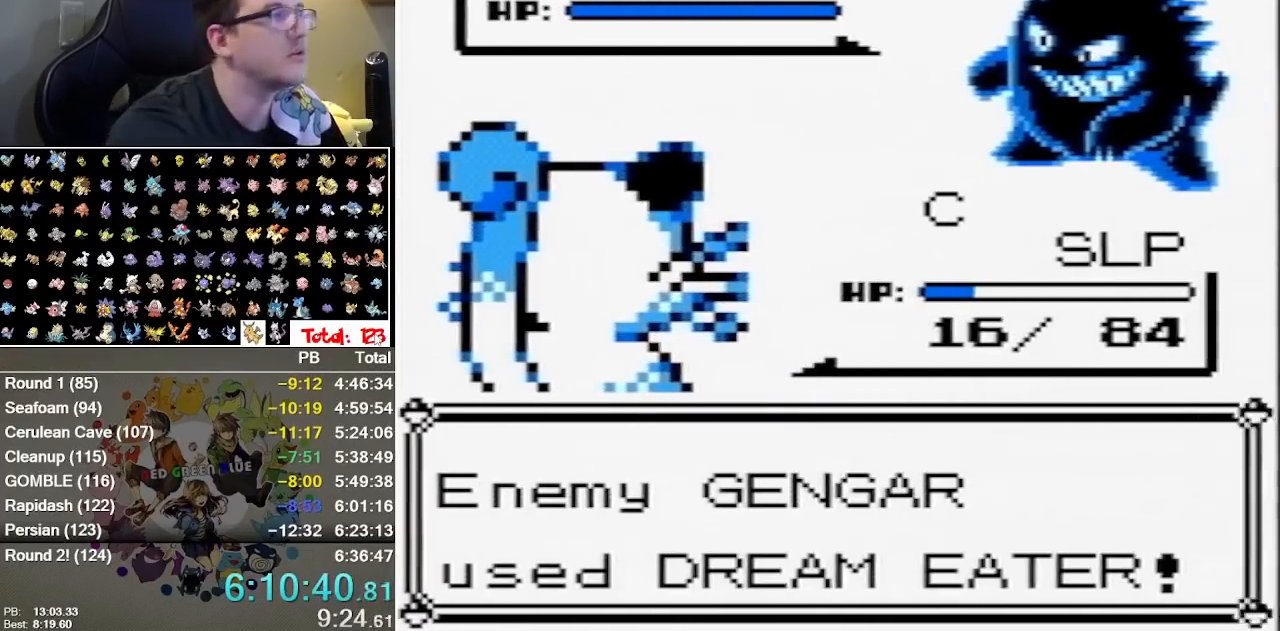
{"dt_ms": 500, "buttons": ["B"], "events": [[200, "B", "down"], [300, "B", "up"], [450, "B", "down"]]}
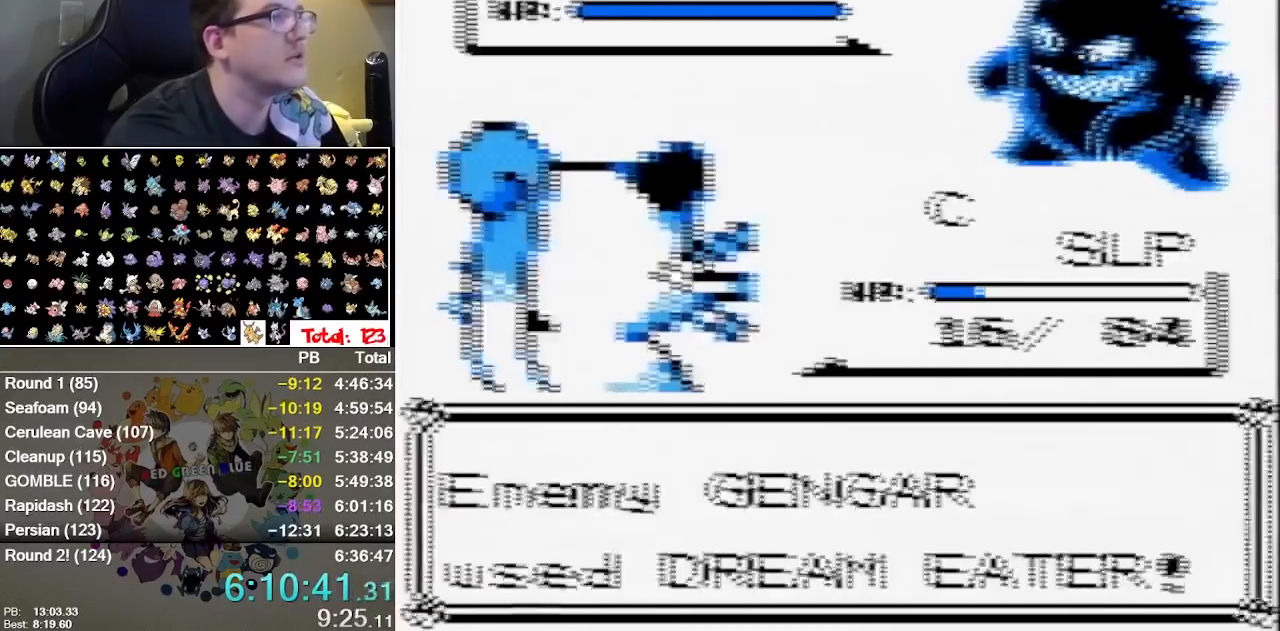
{"dt_ms": 500, "buttons": [], "events": [[50, "B", "up"], [133, "B", "down"], [200, "B", "up"], [433, "B", "down"], [500, "B", "up"]]}
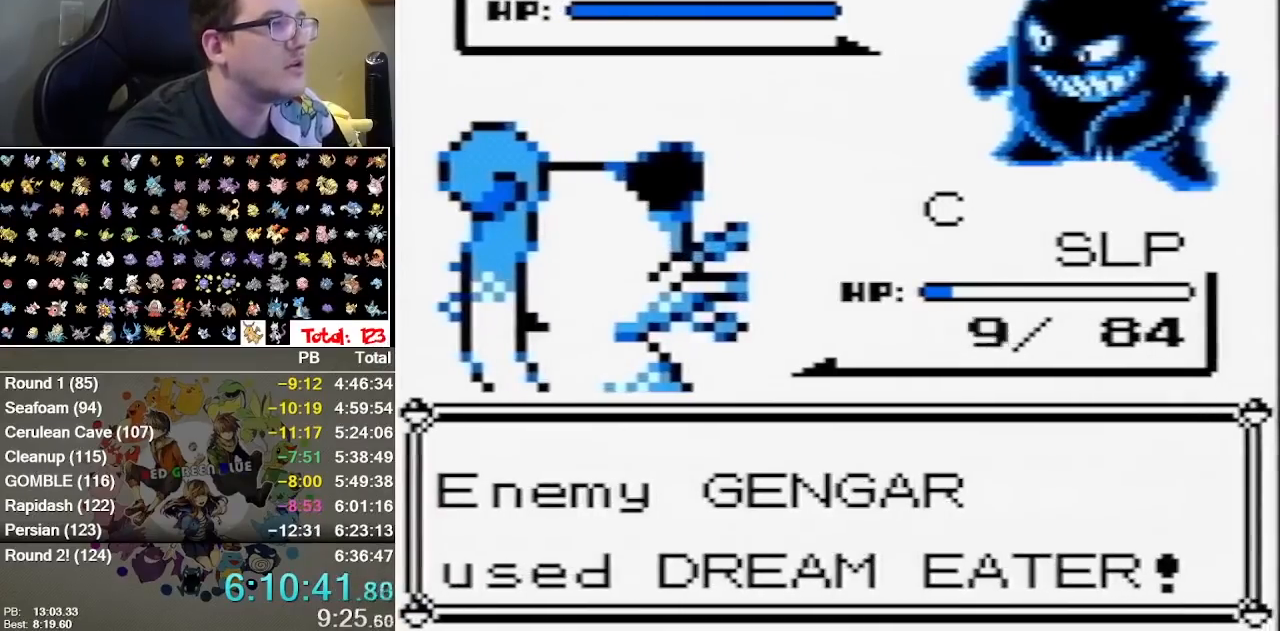
{"dt_ms": 1000, "buttons": [], "events": [[117, "B", "down"], [183, "B", "up"], [250, "B", "down"], [317, "B", "up"], [383, "B", "down"], [433, "B", "up"], [500, "B", "down"], [600, "B", "up"], [667, "B", "down"], [800, "B", "up"], [850, "B", "down"], [950, "B", "up"]]}
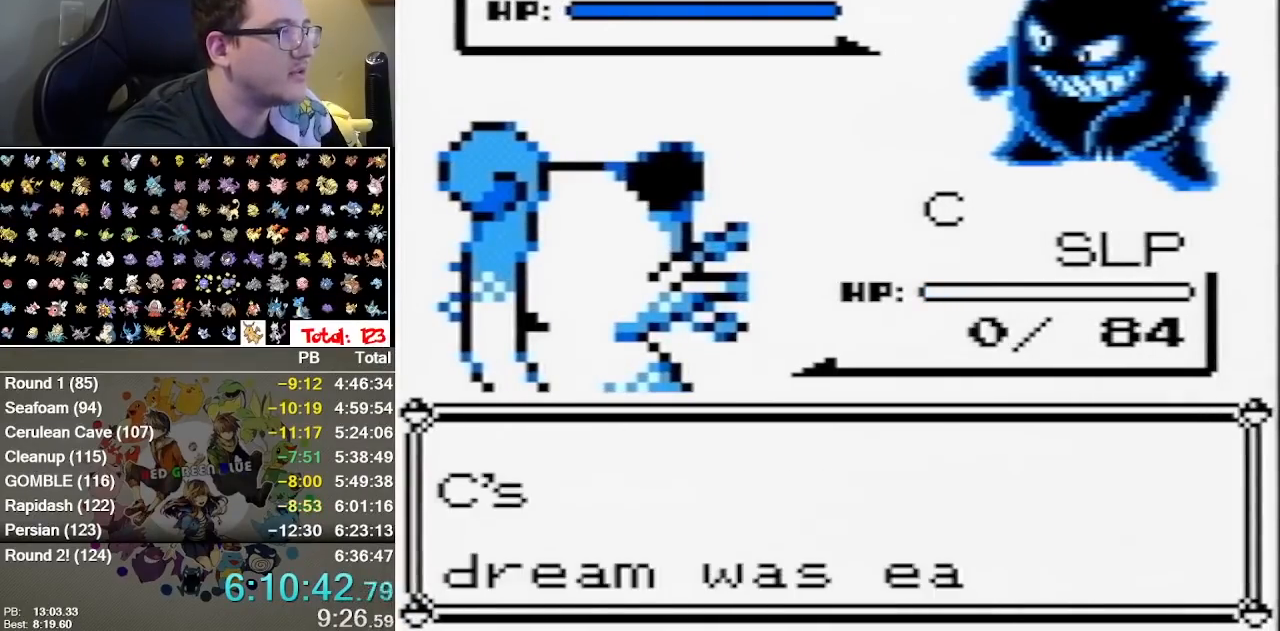
{"dt_ms": 500, "buttons": ["B"], "events": [[183, "B", "down"], [233, "B", "up"], [300, "B", "down"], [400, "B", "up"], [467, "B", "down"]]}
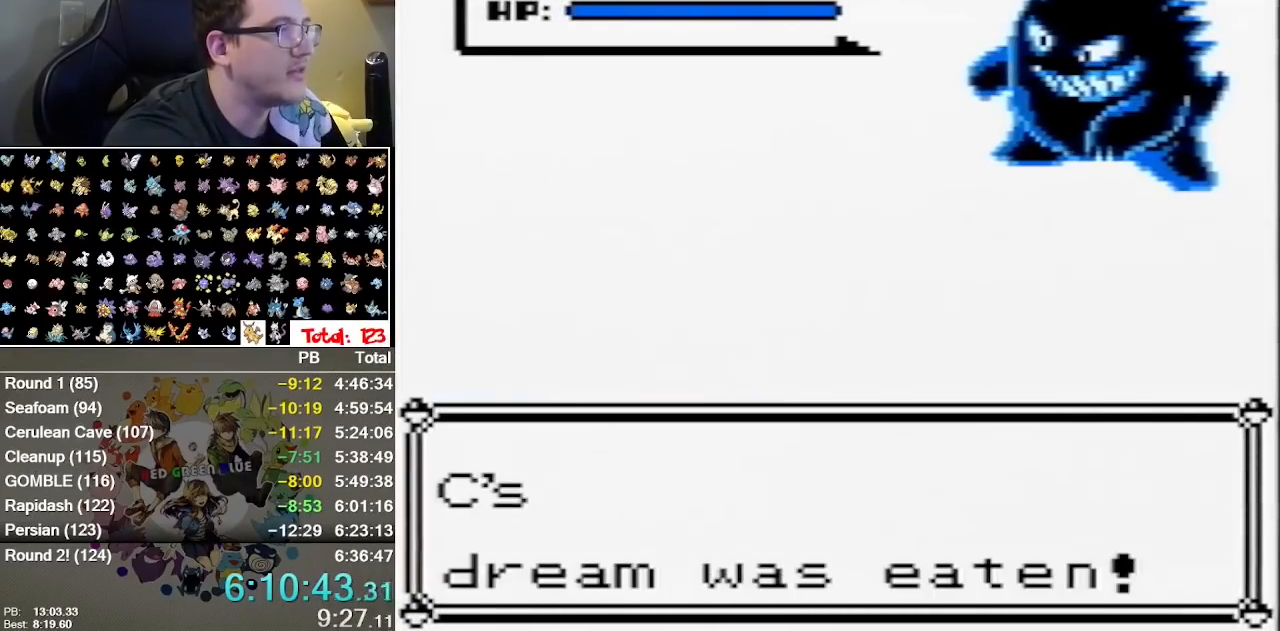
{"dt_ms": 500, "buttons": ["B"], "events": [[100, "B", "up"], [150, "B", "down"], [217, "B", "up"], [317, "B", "down"], [383, "B", "up"], [483, "B", "down"]]}
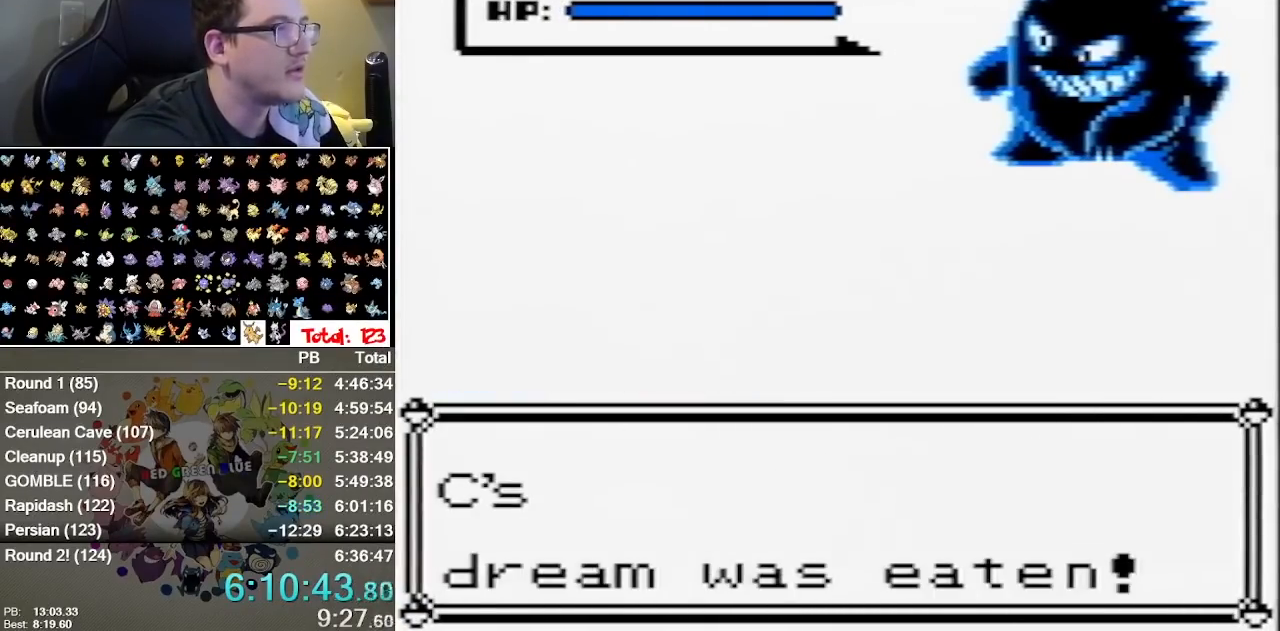
{"dt_ms": 500, "buttons": [], "events": [[33, "B", "up"], [100, "B", "down"], [417, "B", "up"]]}
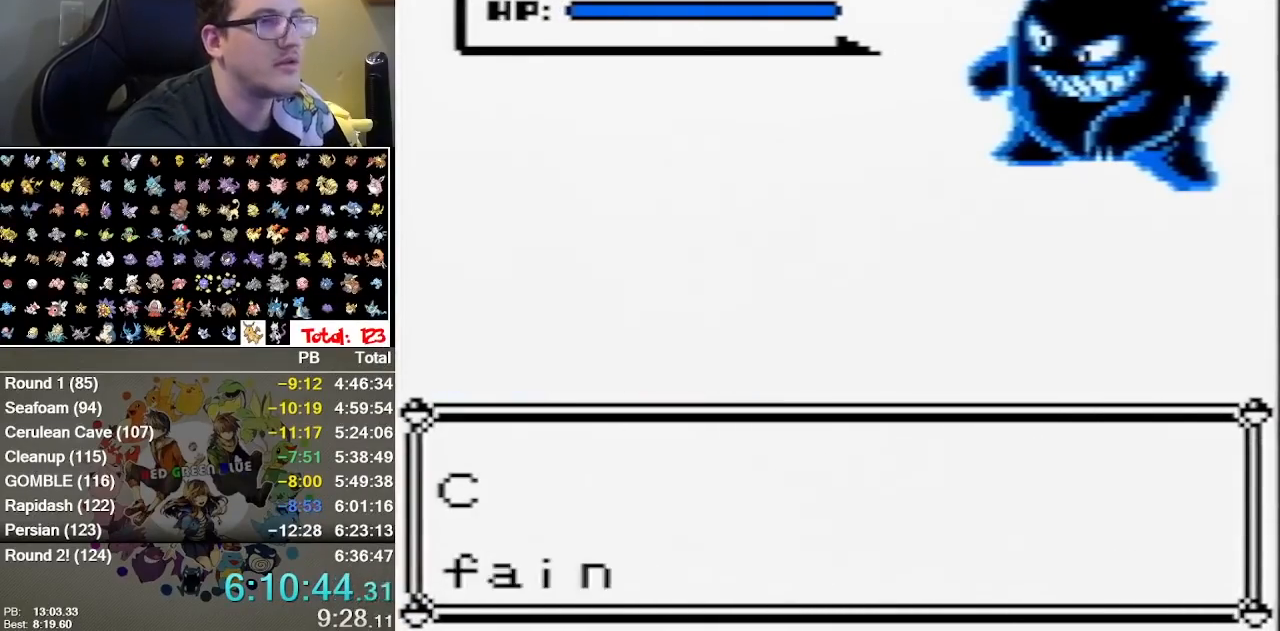
{"dt_ms": 500, "buttons": ["B"], "events": [[17, "B", "down"], [150, "B", "up"], [250, "B", "down"], [333, "B", "up"], [367, "A", "down"], [400, "B", "down"], [433, "A", "up"]]}
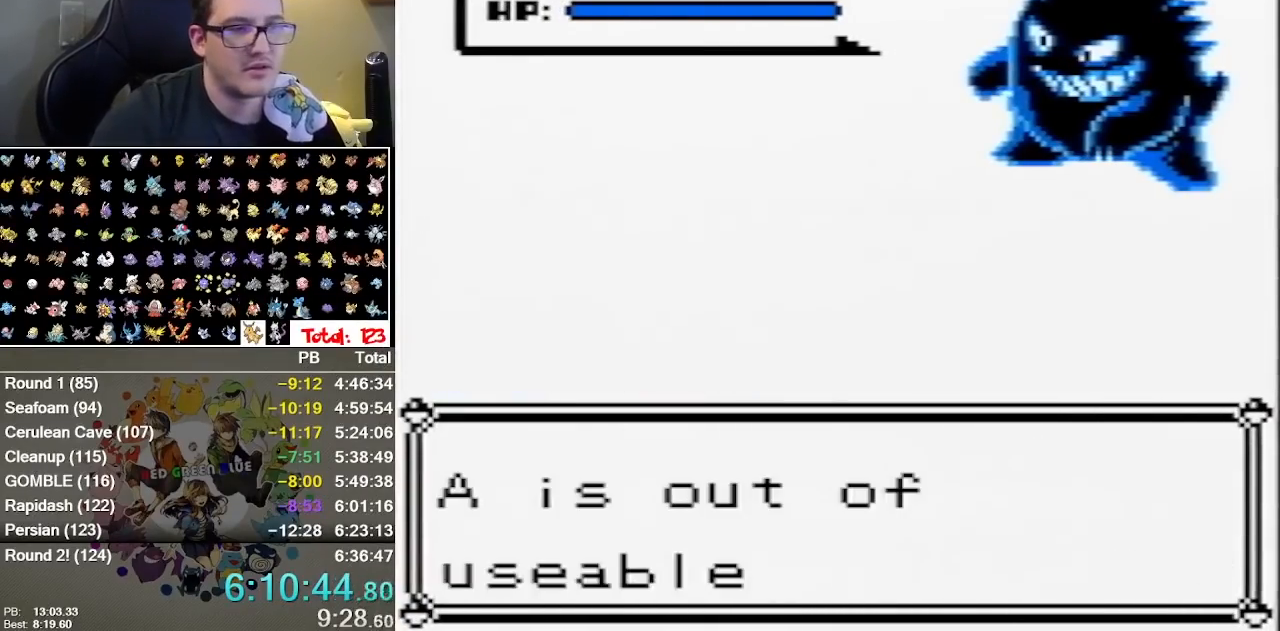
{"dt_ms": 500, "buttons": ["A"], "events": [[33, "A", "down"], [200, "B", "up"], [250, "B", "down"], [317, "B", "up"], [350, "A", "up"], [383, "B", "down"], [417, "A", "down"], [450, "B", "up"]]}